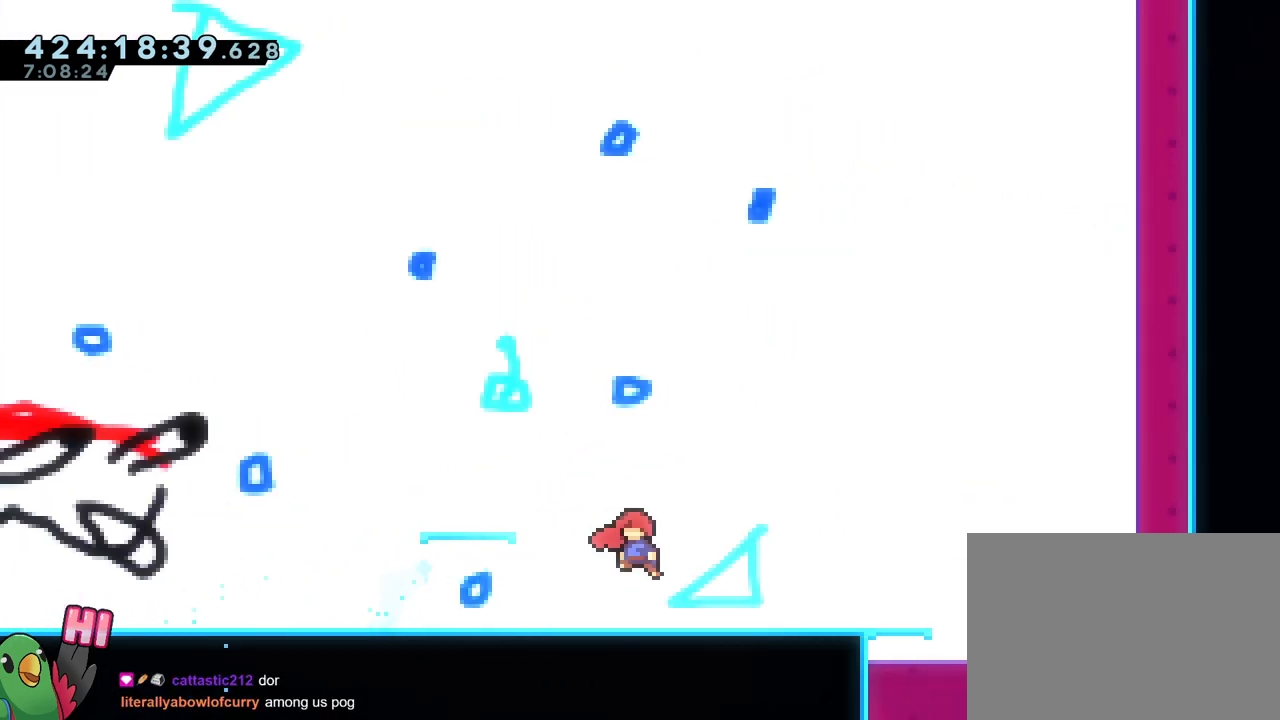
Gameplay with a controller (Nintendo layout); each line is a JSON object with the inputs held at the frame after it. "events" lists button and stick changes between this image and that frame as [ms after this image, input, new state], when the widget could be followed in between. Not read: DPAD_DOWN DPAD_LEFT DPAD_RIGHT HOME L1 L3 R1 R3.
{"buttons": ["B"], "left_stick": "center", "right_stick": "center", "events": [[34, "Y", "down"], [151, "Y", "up"], [217, "L2", "down"], [284, "L2", "up"]]}
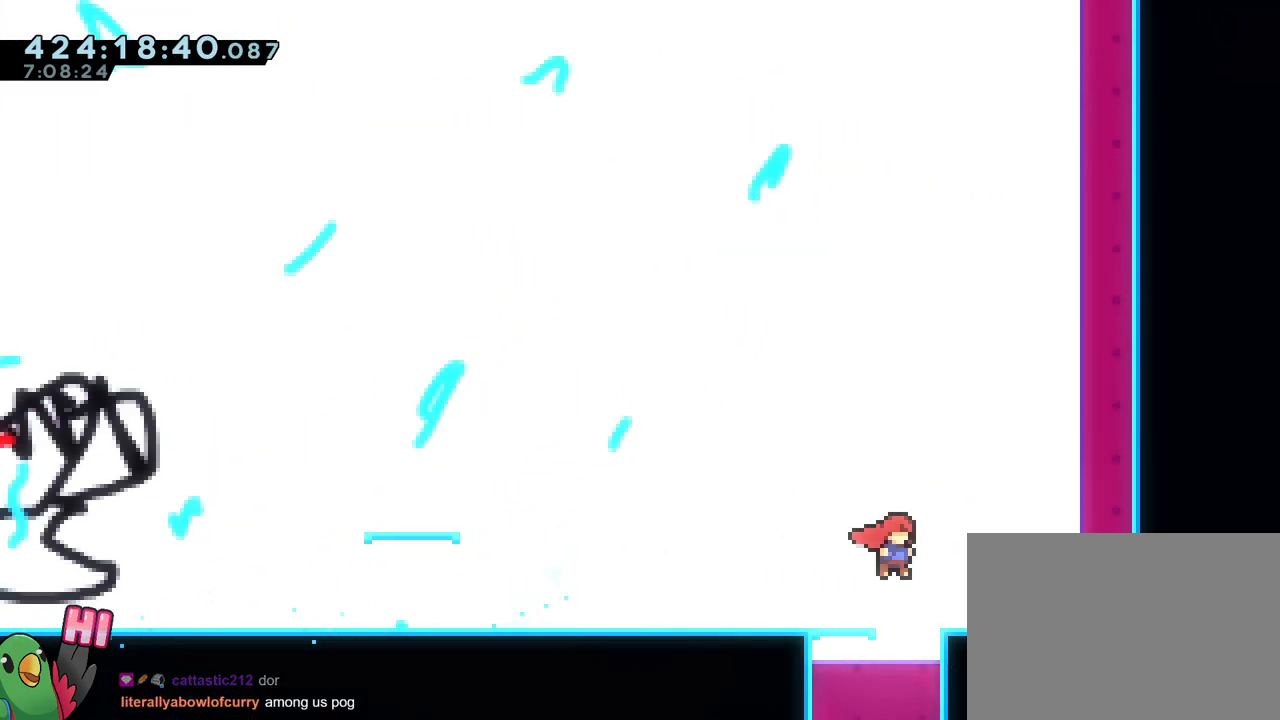
{"buttons": ["B"], "left_stick": "center", "right_stick": "center"}
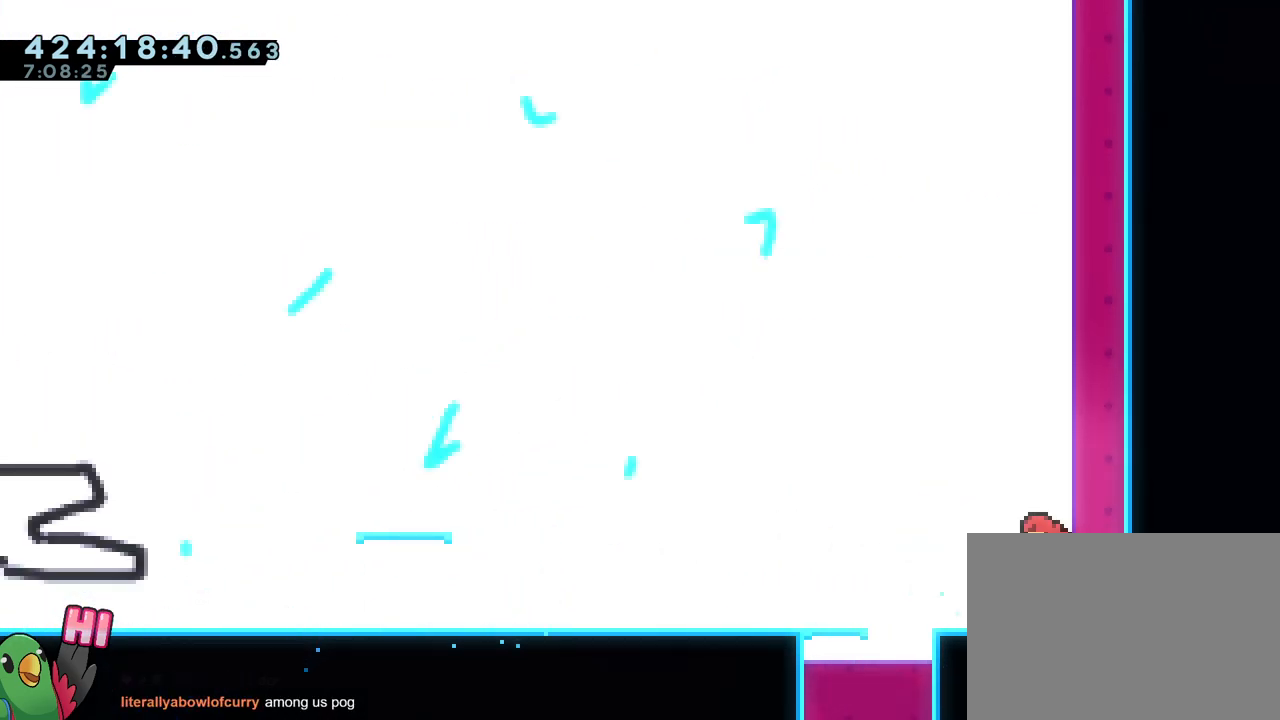
{"buttons": [], "left_stick": "center", "right_stick": "center", "events": [[284, "B", "up"]]}
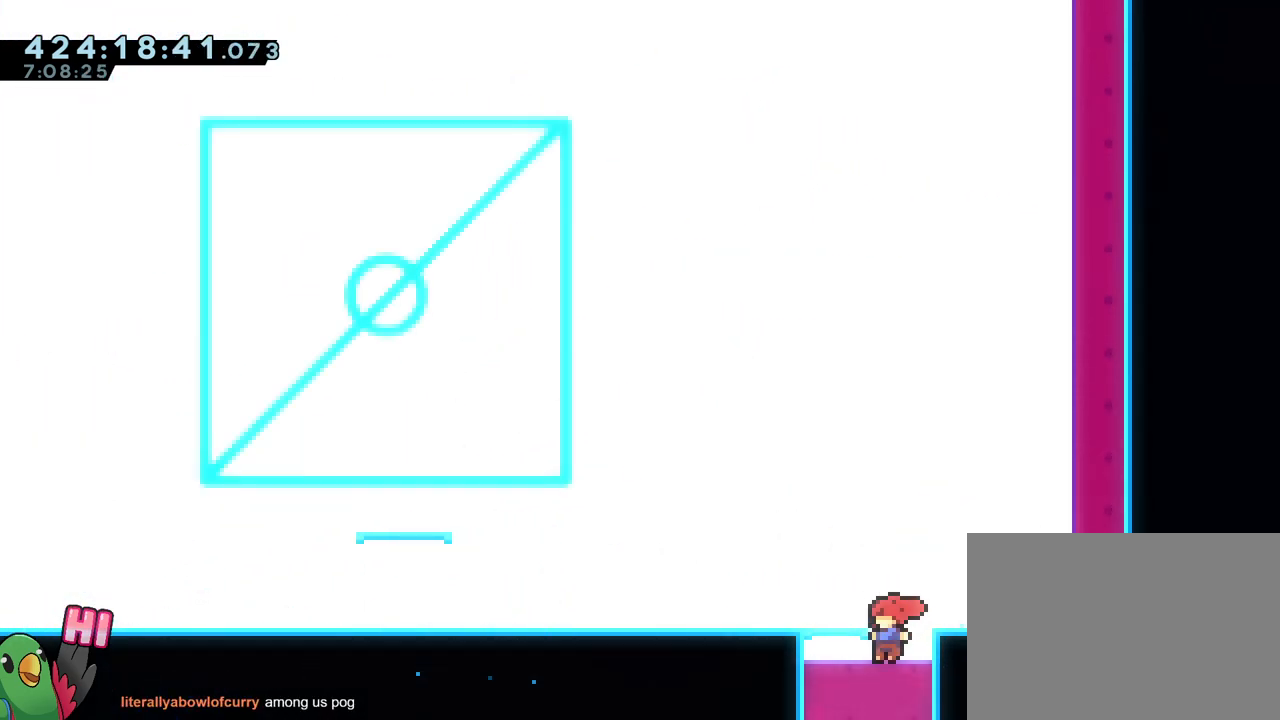
{"buttons": [], "left_stick": "center", "right_stick": "center", "events": []}
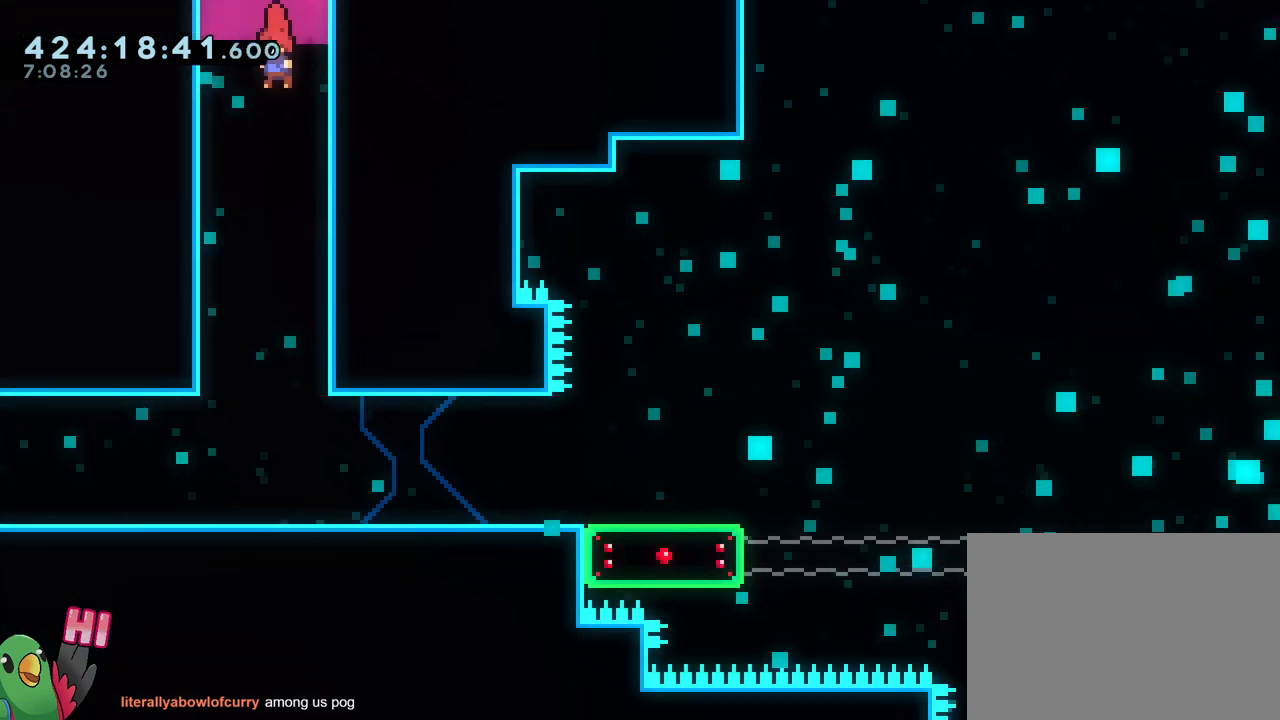
{"buttons": [], "left_stick": "down", "right_stick": "center", "events": [[267, "left_stick", "down"]]}
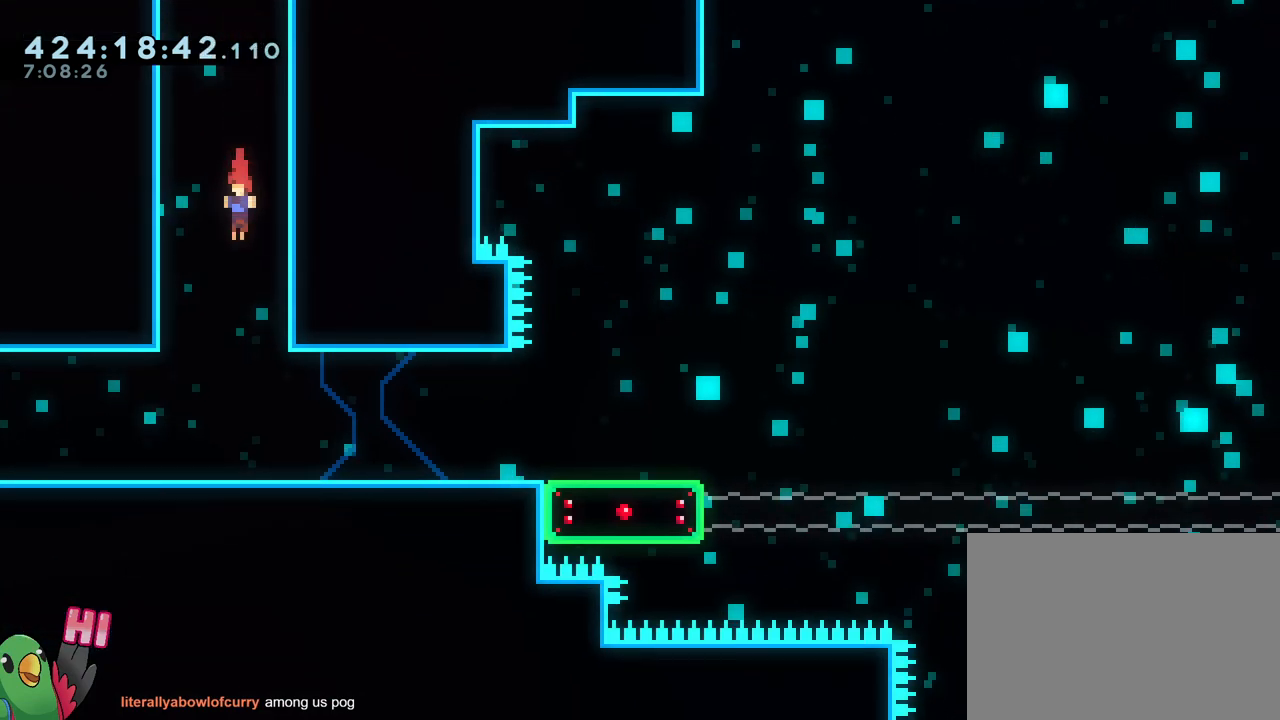
{"buttons": ["L2"], "left_stick": "right", "right_stick": "center", "events": [[100, "left_stick", "center"], [250, "left_stick", "right"], [284, "L2", "down"]]}
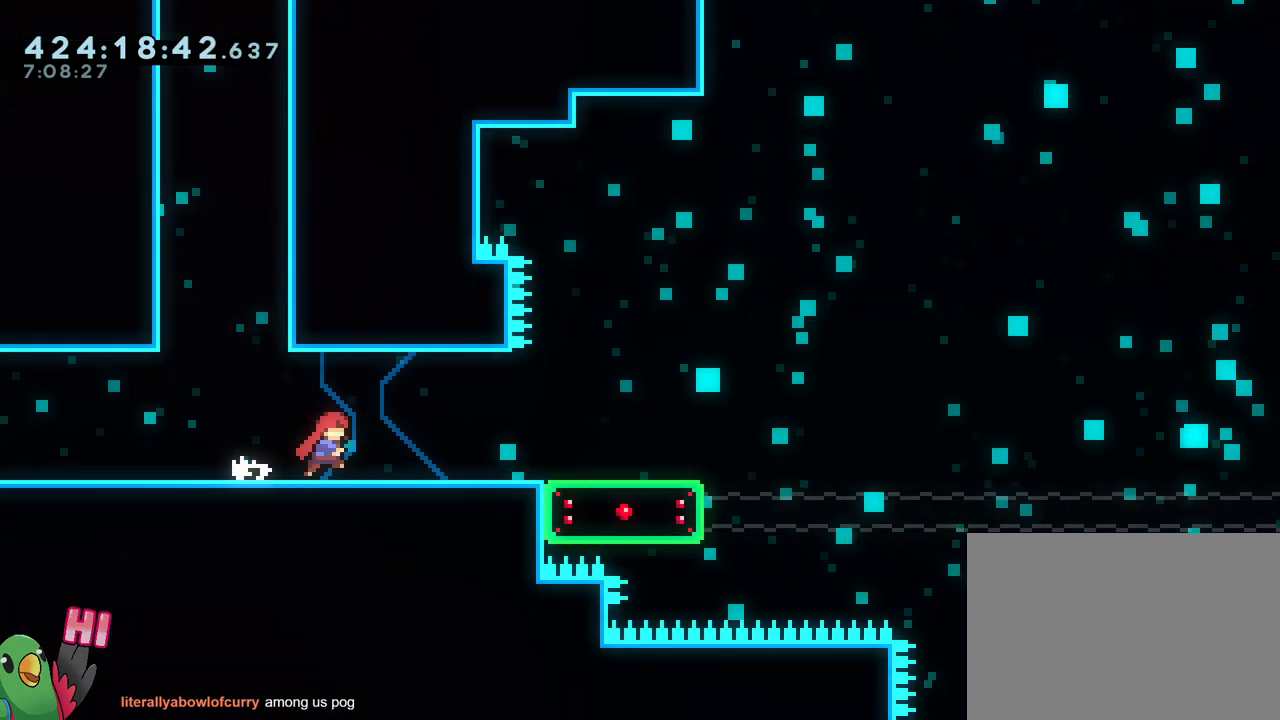
{"buttons": ["L2"], "left_stick": "right", "right_stick": "center", "events": []}
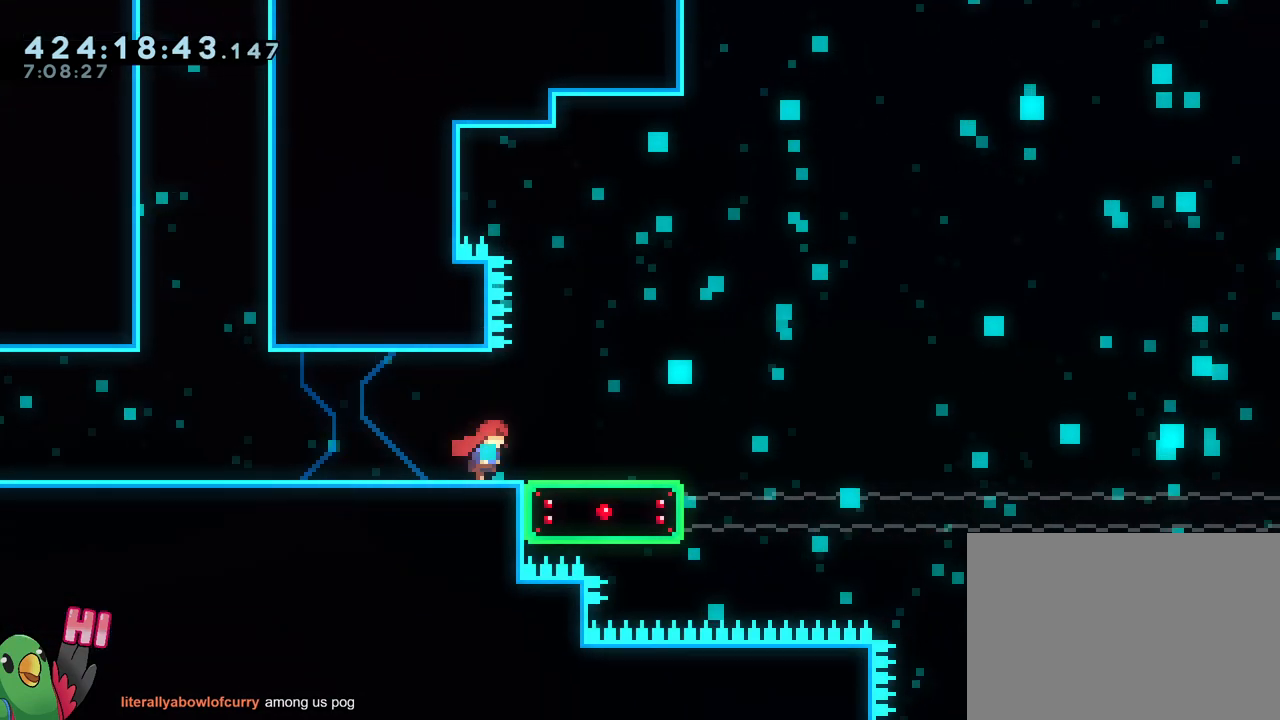
{"buttons": ["L2"], "left_stick": "right", "right_stick": "center", "events": [[217, "Y", "down"], [317, "Y", "up"]]}
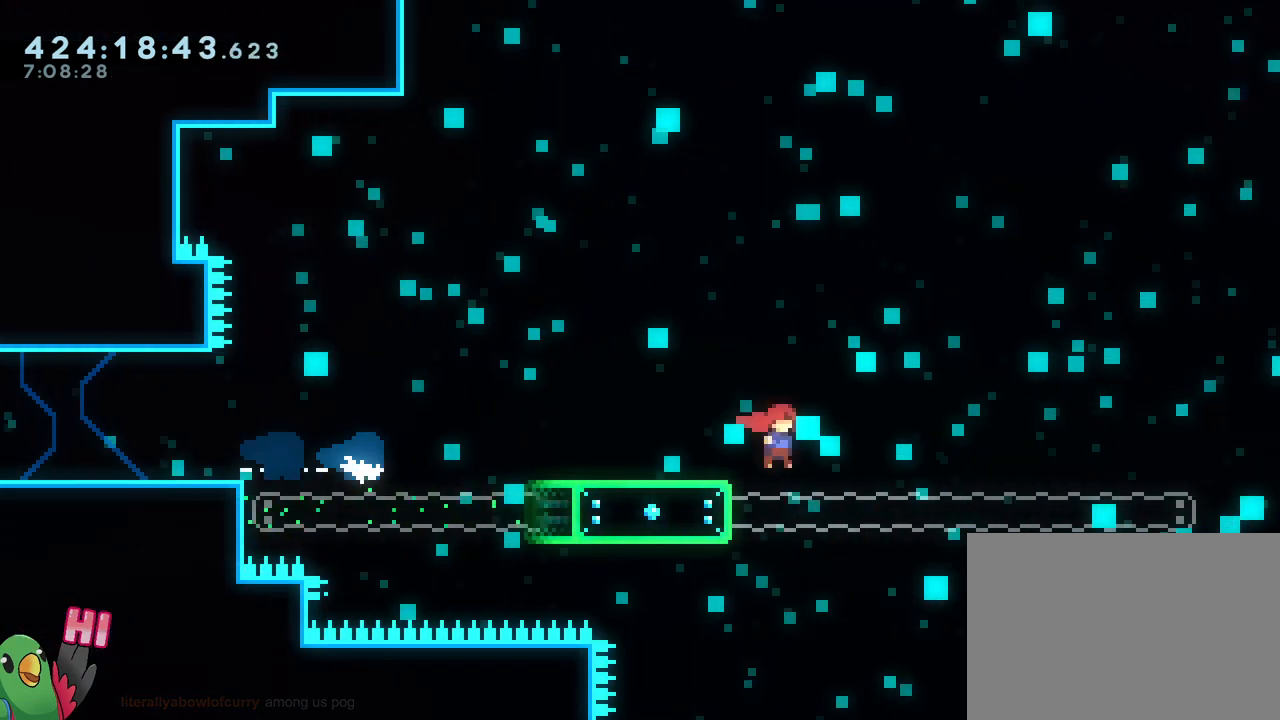
{"buttons": ["L2"], "left_stick": "right", "right_stick": "center"}
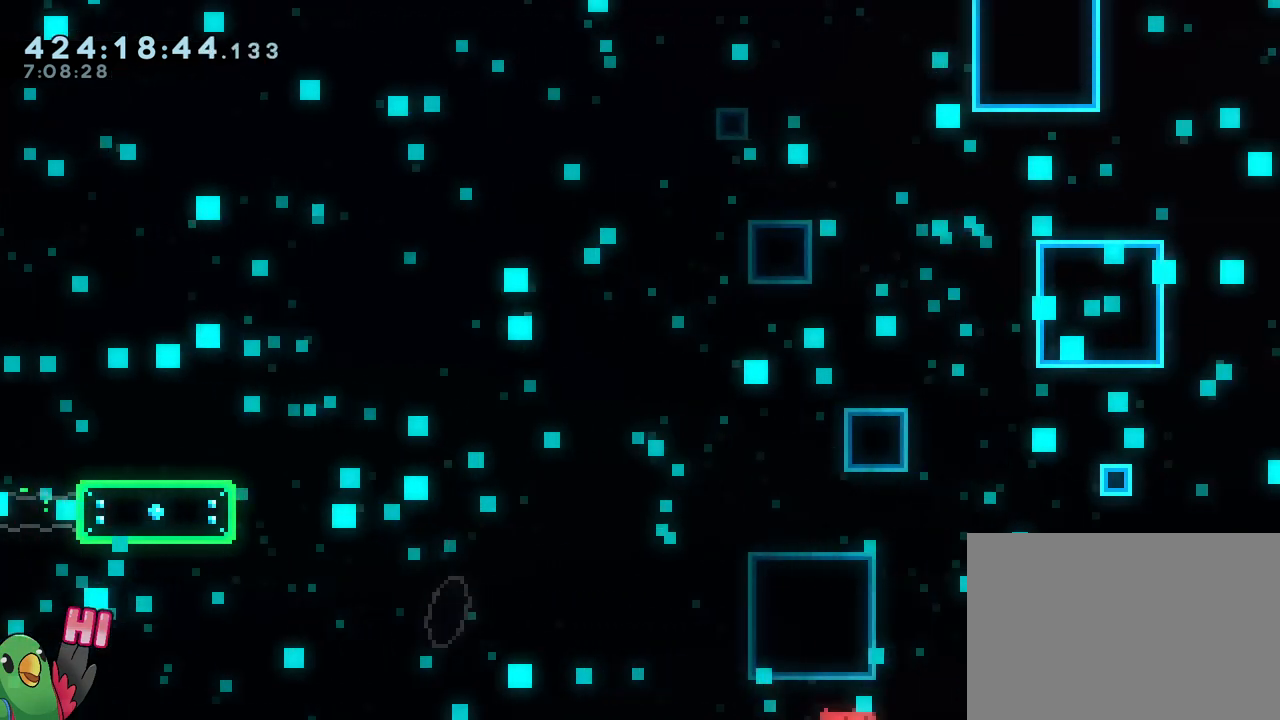
{"buttons": ["B"], "left_stick": "center", "right_stick": "center", "events": [[100, "B", "down"], [150, "L2", "up"], [150, "left_stick", "center"], [200, "B", "up"], [300, "B", "down"], [400, "B", "up"], [467, "B", "down"]]}
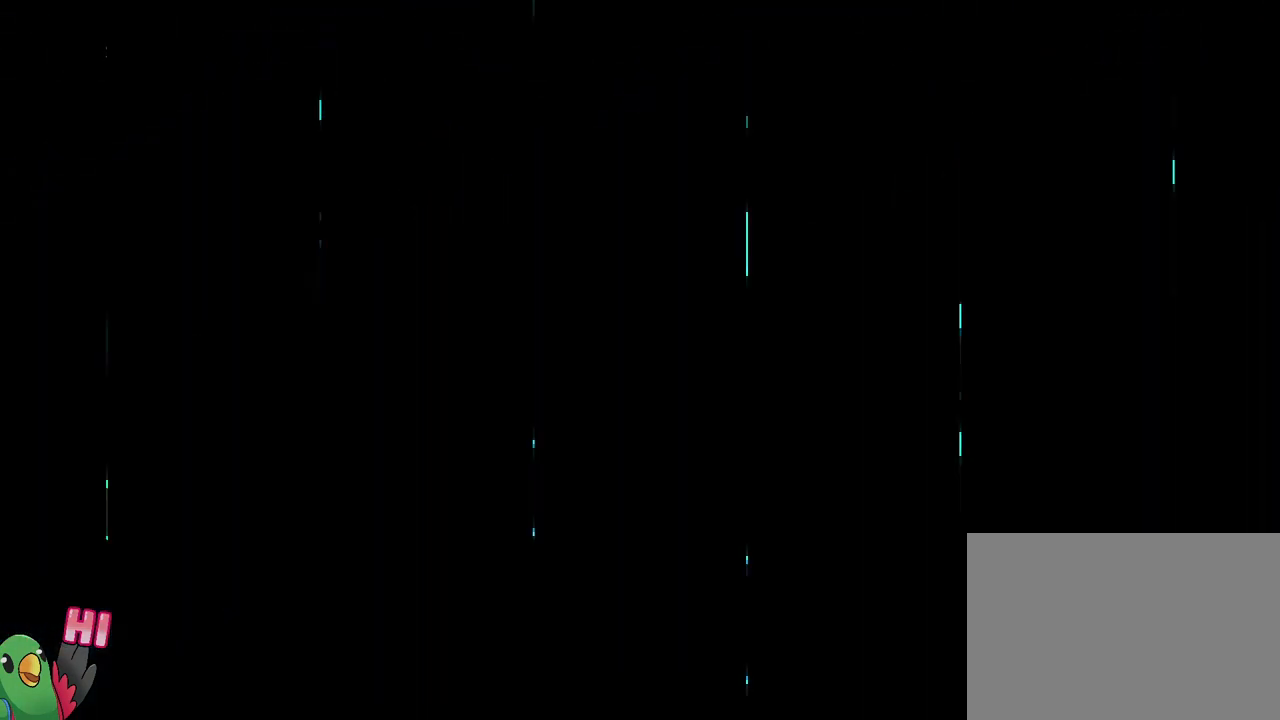
{"buttons": [], "left_stick": "right", "right_stick": "center", "events": [[51, "B", "up"], [134, "B", "down"], [251, "B", "up"], [451, "left_stick", "right"]]}
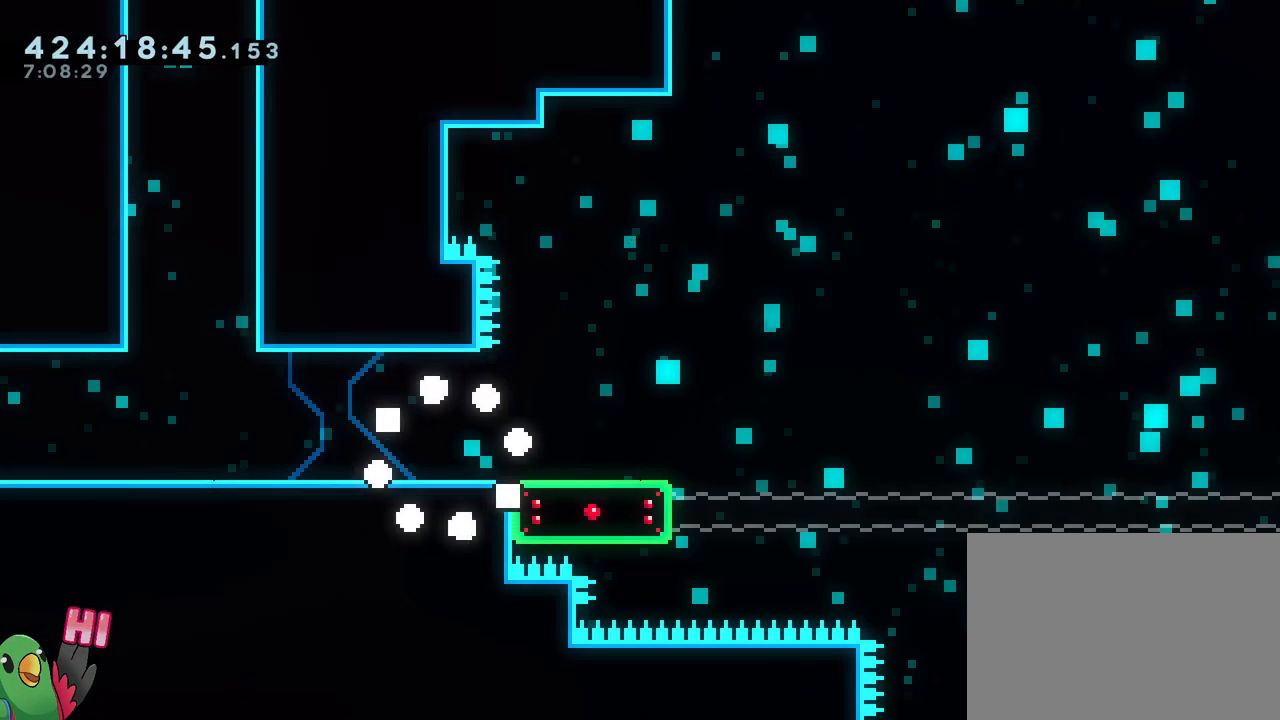
{"buttons": ["L2"], "left_stick": "right", "right_stick": "center", "events": [[33, "L2", "down"]]}
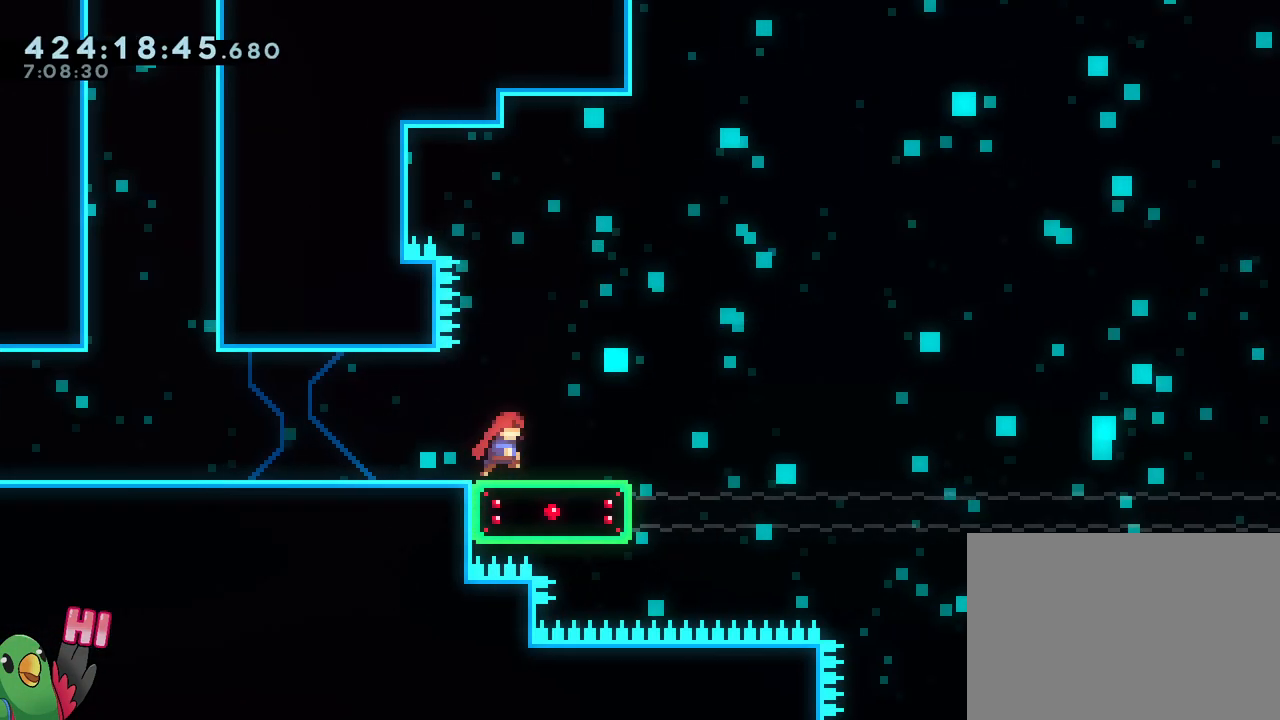
{"buttons": ["L2"], "left_stick": "right", "right_stick": "center", "events": [[101, "L2", "up"], [101, "left_stick", "left"], [134, "Y", "down"], [201, "L2", "down"], [217, "Y", "up"], [284, "left_stick", "right"], [317, "B", "down"], [384, "B", "up"]]}
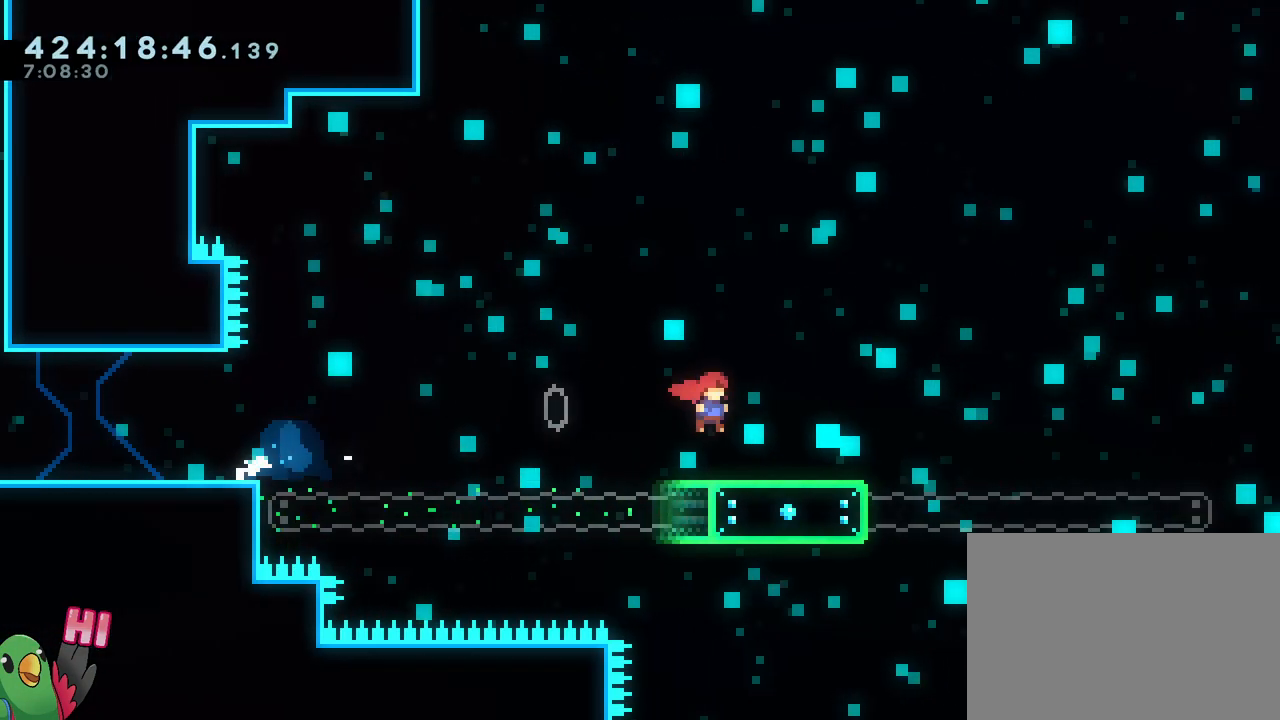
{"buttons": ["B", "L2"], "left_stick": "right", "right_stick": "center", "events": [[133, "B", "down"]]}
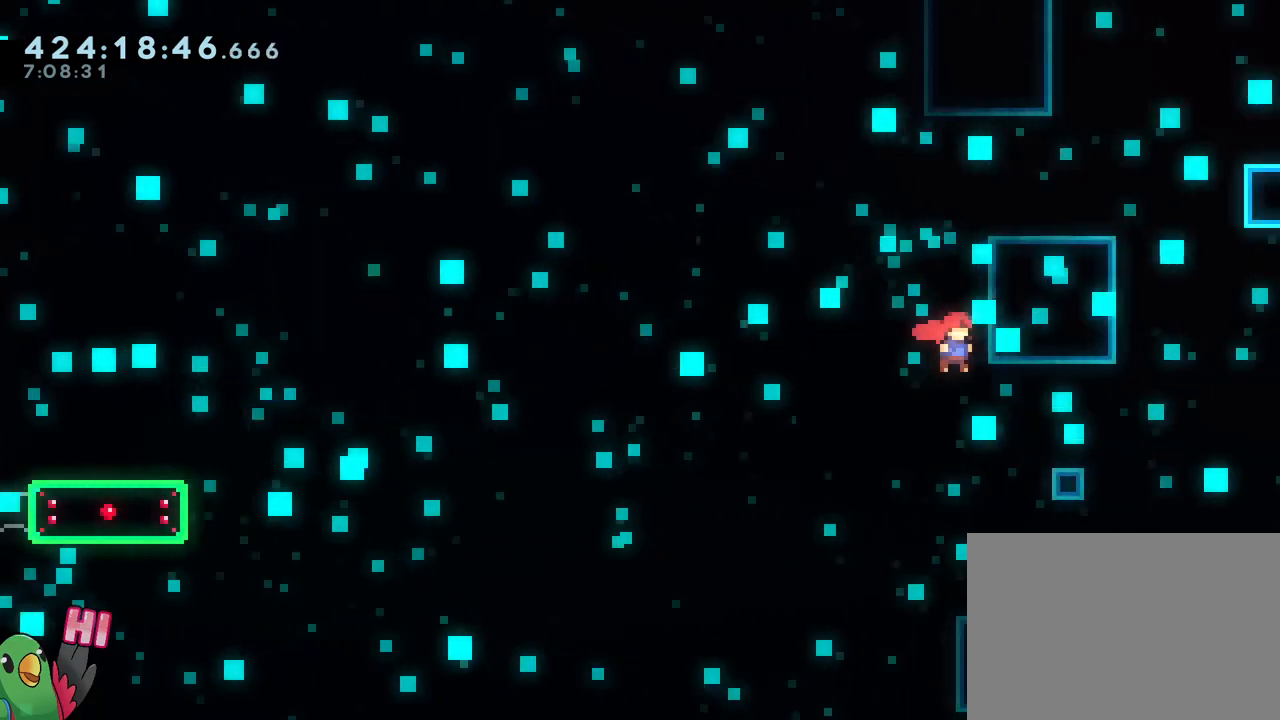
{"buttons": ["B"], "left_stick": "right", "right_stick": "center", "events": [[34, "L2", "up"]]}